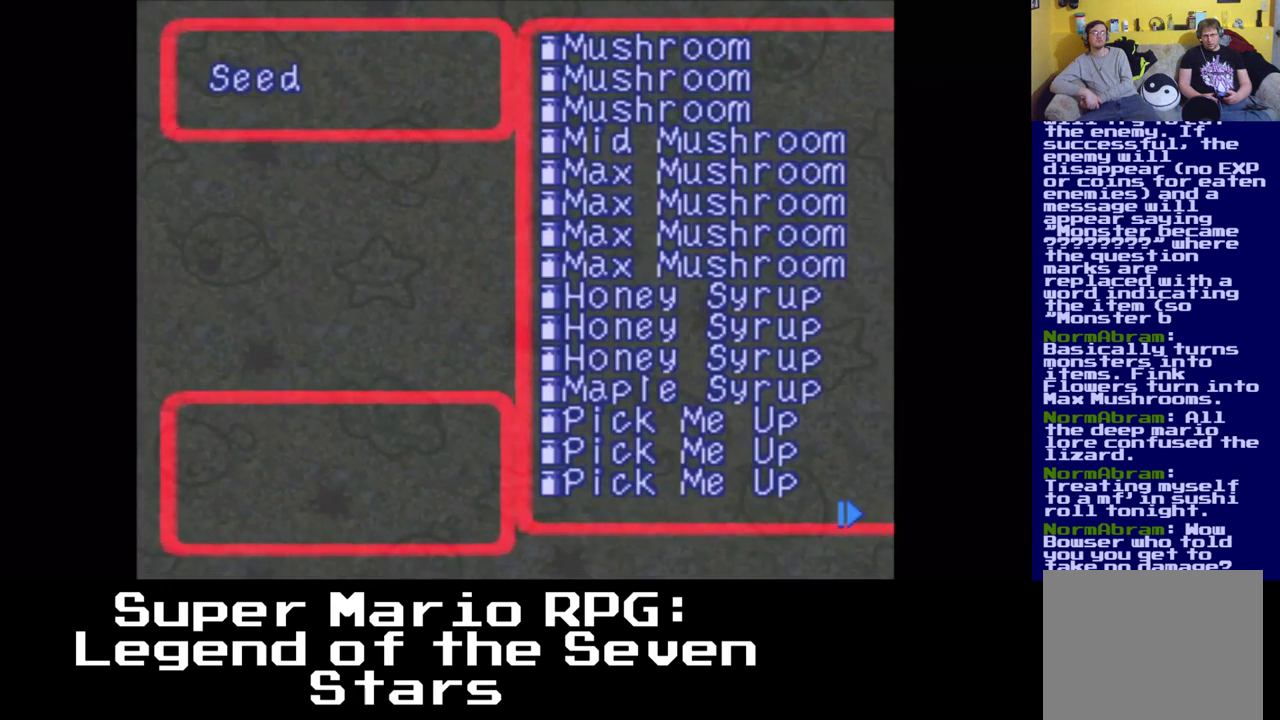
Gameplay with a controller (Xbox layout); each line is a JSON object with the inputs held at the frame after it. "events" lists button and stick changes between this image and that frame as [ms after this image, input, new state], when the widget could be followed in between. Not read: R3.
{"buttons": [], "left_stick": "center", "right_stick": "center", "events": []}
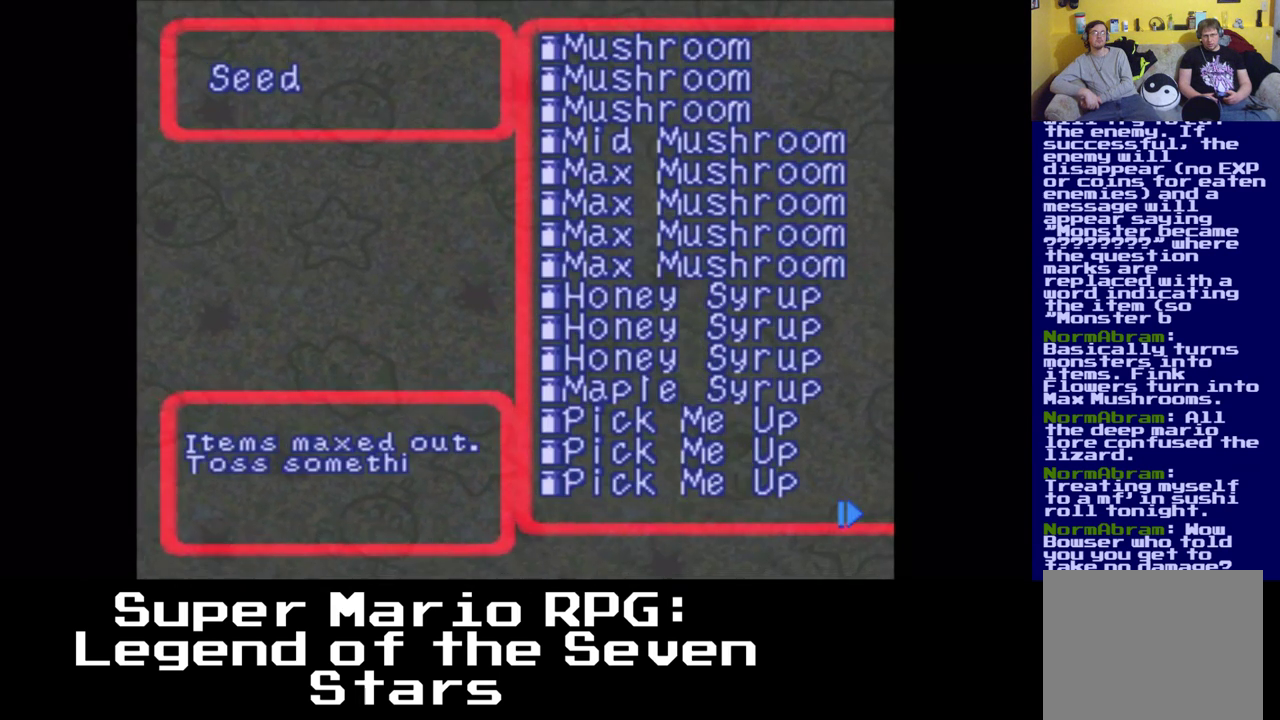
{"buttons": [], "left_stick": "center", "right_stick": "center", "events": [[183, "DPAD_RIGHT", "down"], [383, "DPAD_RIGHT", "up"]]}
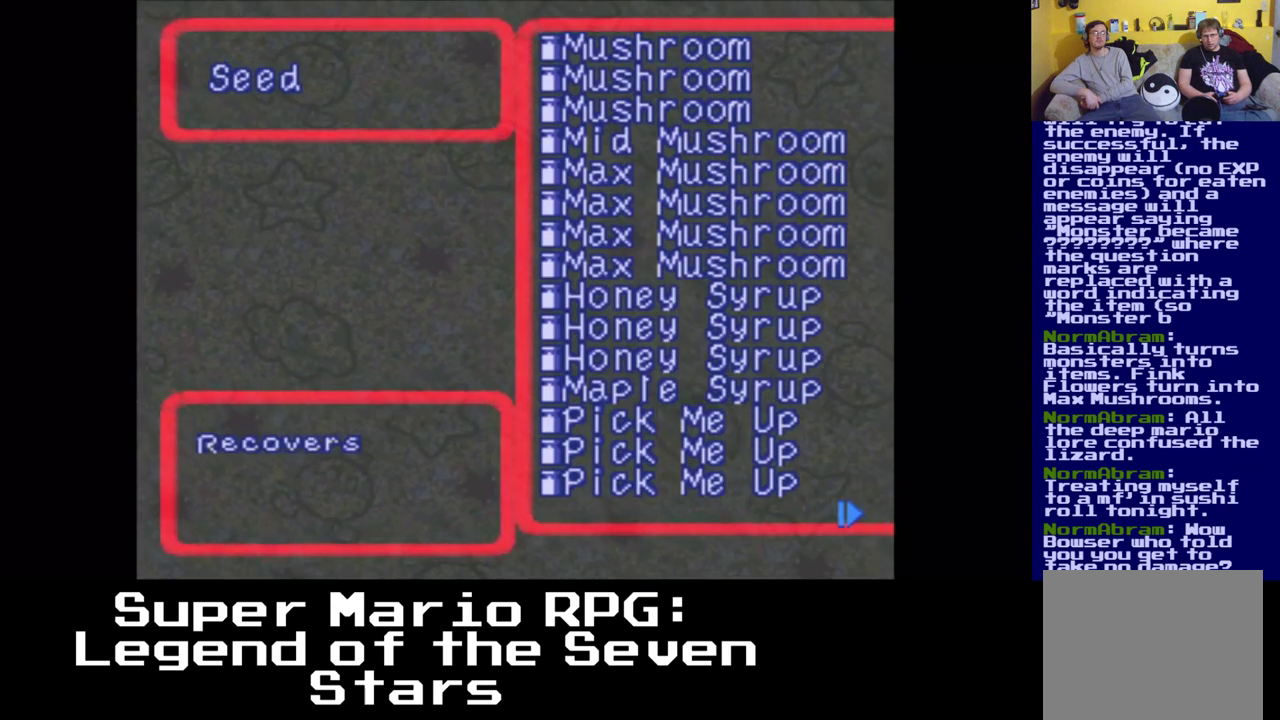
{"buttons": [], "left_stick": "center", "right_stick": "center", "events": [[117, "DPAD_RIGHT", "down"], [300, "DPAD_RIGHT", "up"]]}
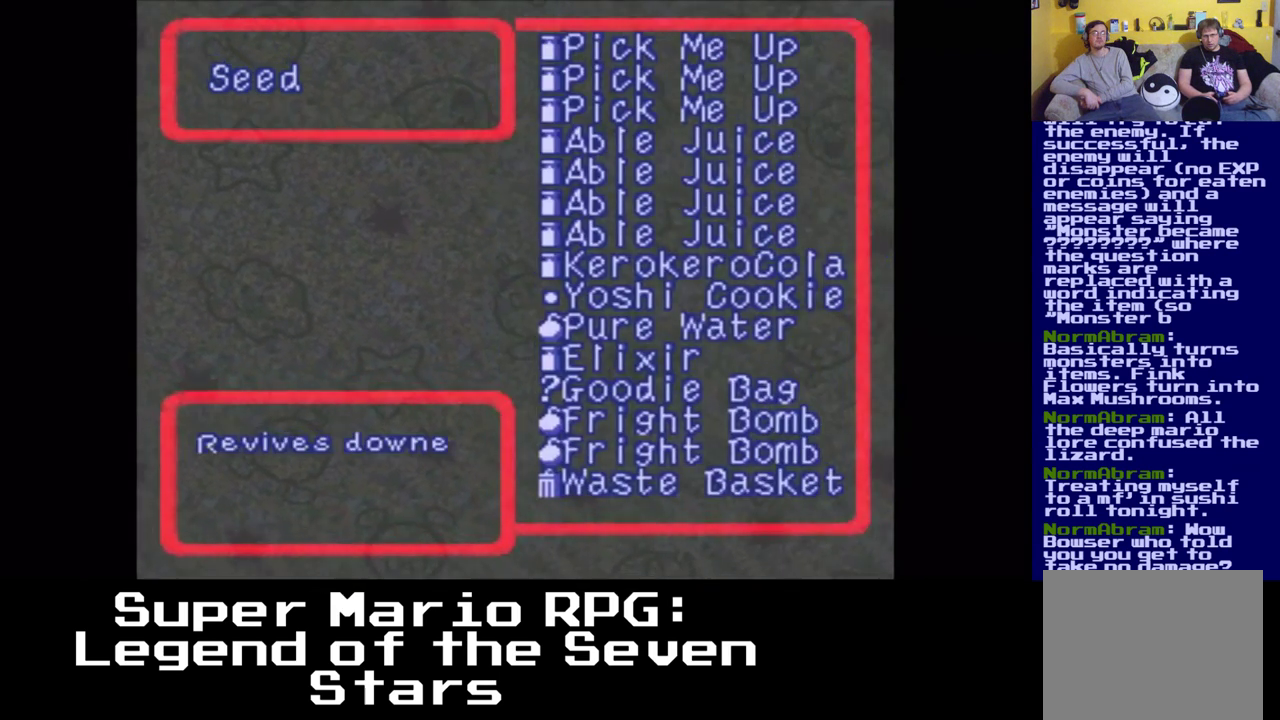
{"buttons": ["DPAD_RIGHT"], "left_stick": "center", "right_stick": "center", "events": [[433, "DPAD_RIGHT", "down"], [450, "DPAD_RIGHT", "up"], [467, "DPAD_RIGHT", "down"]]}
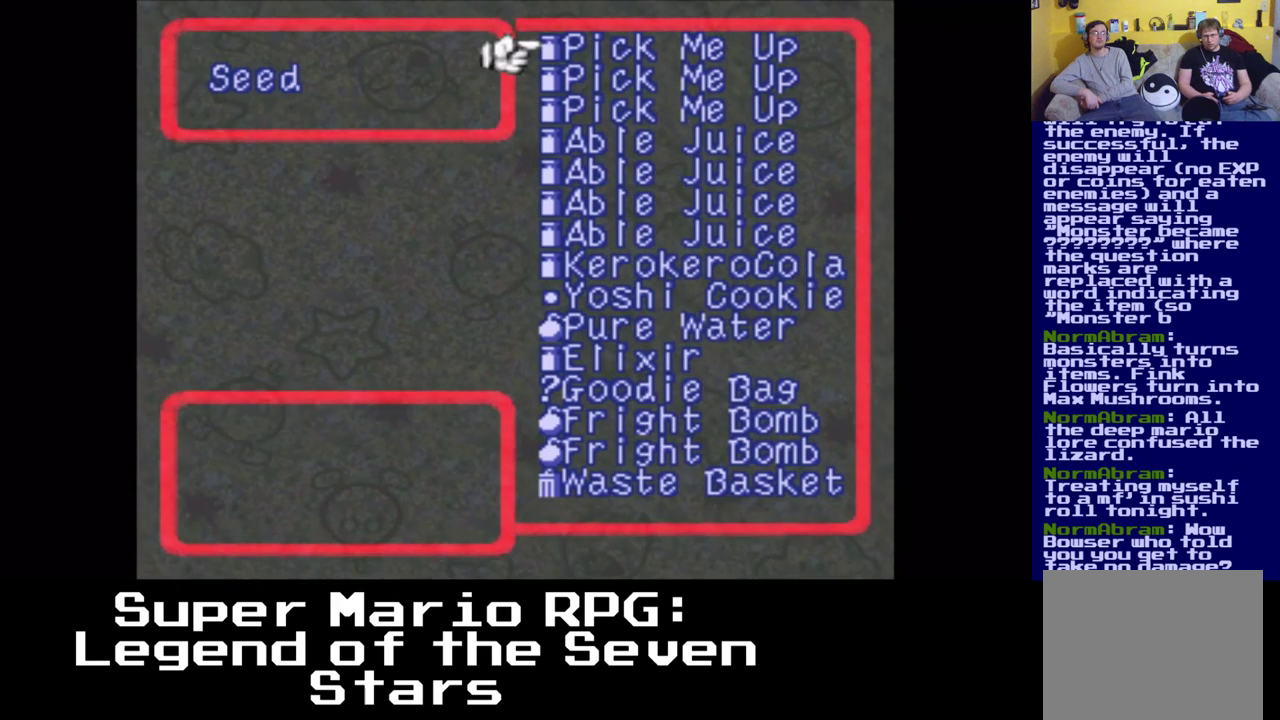
{"buttons": ["DPAD_DOWN"], "left_stick": "center", "right_stick": "center", "events": [[217, "DPAD_RIGHT", "up"], [433, "DPAD_DOWN", "down"]]}
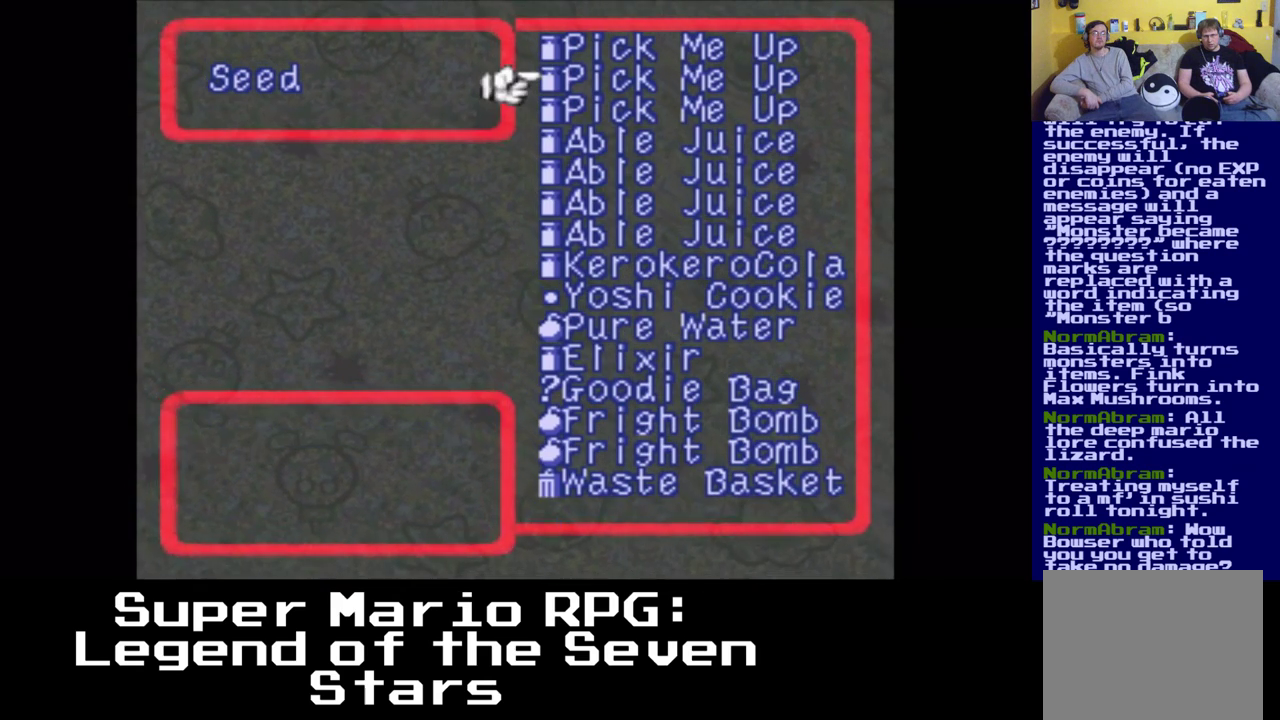
{"buttons": ["DPAD_DOWN"], "left_stick": "center", "right_stick": "center", "events": []}
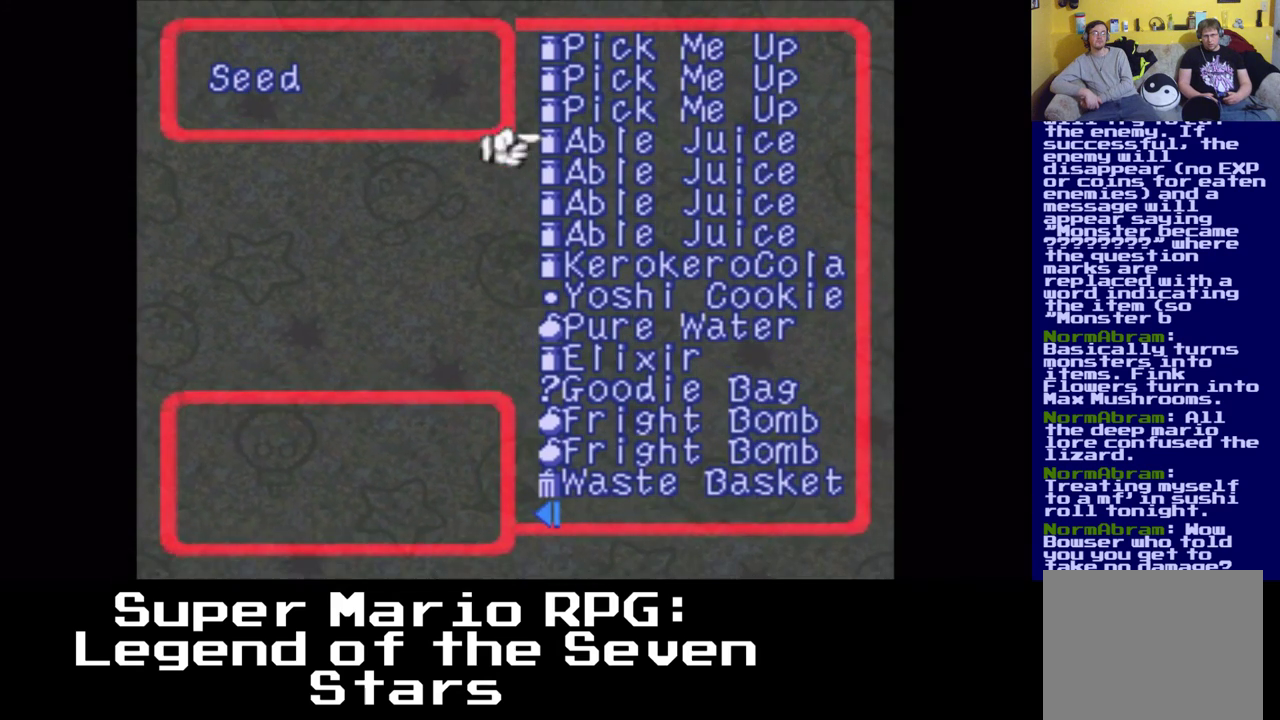
{"buttons": [], "left_stick": "center", "right_stick": "center", "events": [[267, "DPAD_DOWN", "up"]]}
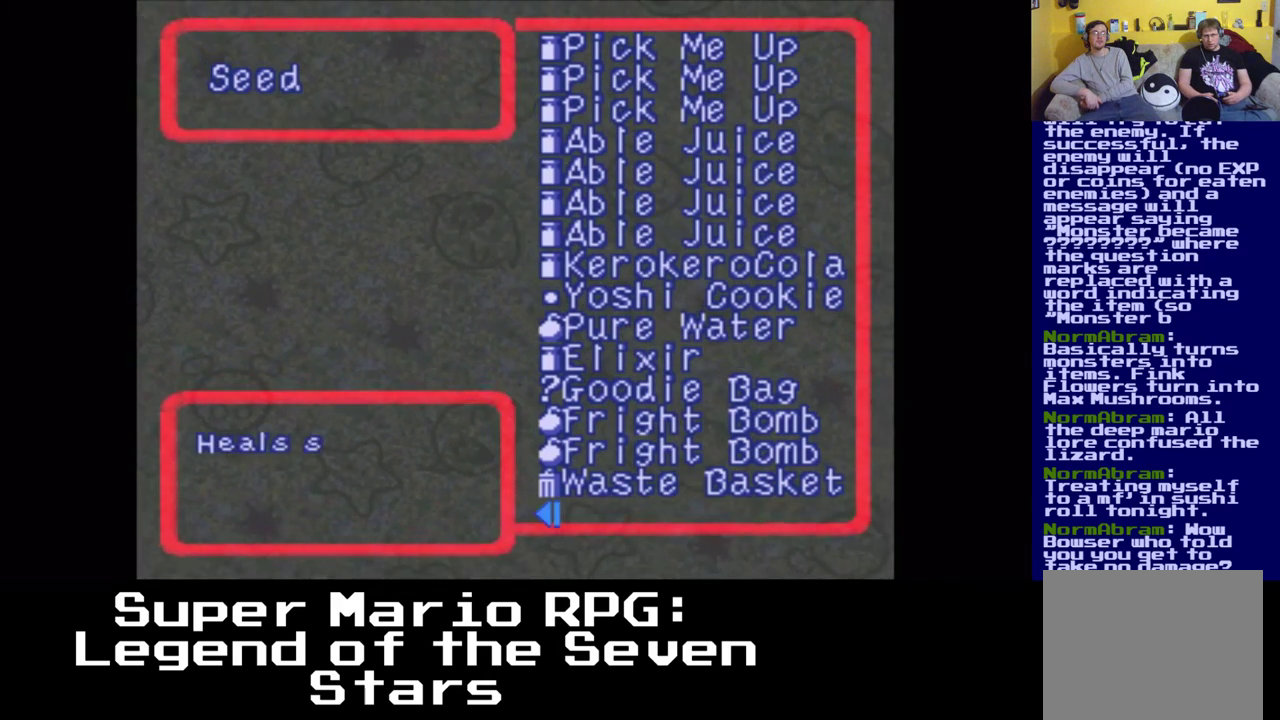
{"buttons": [], "left_stick": "center", "right_stick": "center", "events": [[250, "DPAD_DOWN", "down"], [350, "DPAD_DOWN", "up"]]}
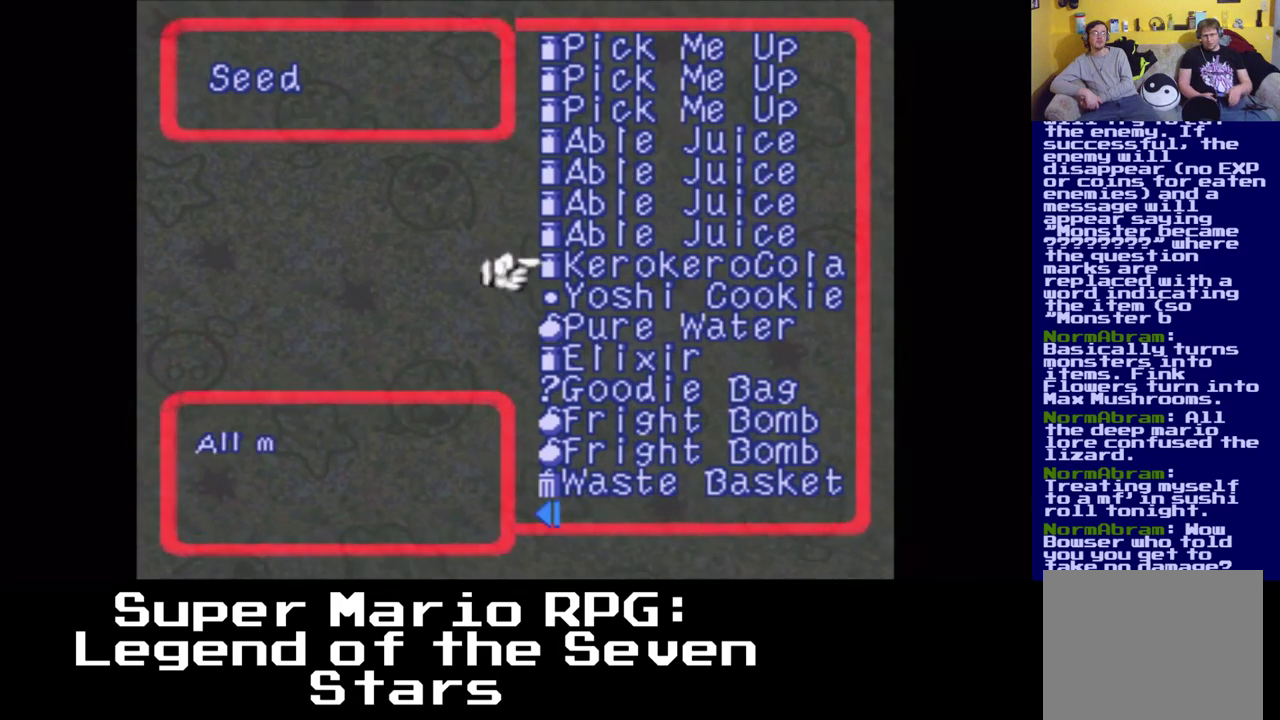
{"buttons": [], "left_stick": "center", "right_stick": "center", "events": [[317, "DPAD_DOWN", "down"], [467, "DPAD_DOWN", "up"]]}
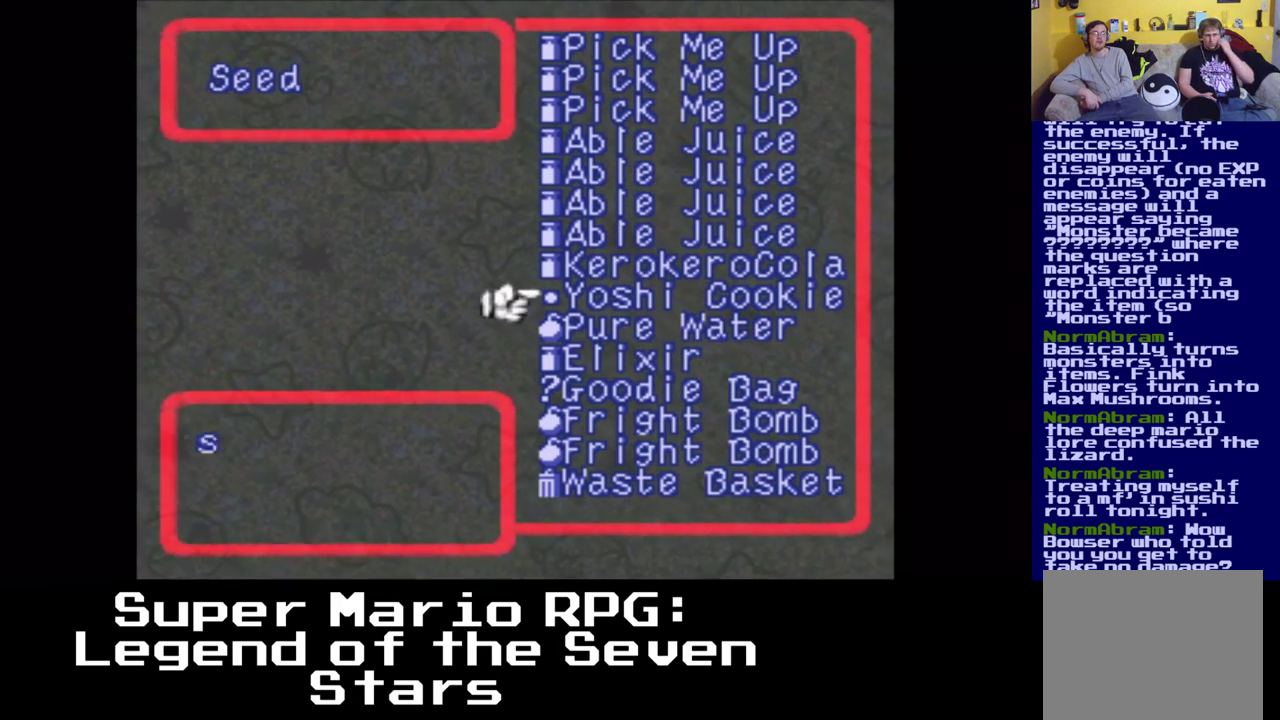
{"buttons": ["DPAD_DOWN"], "left_stick": "center", "right_stick": "center", "events": [[150, "DPAD_DOWN", "down"], [283, "DPAD_DOWN", "up"], [483, "DPAD_DOWN", "down"]]}
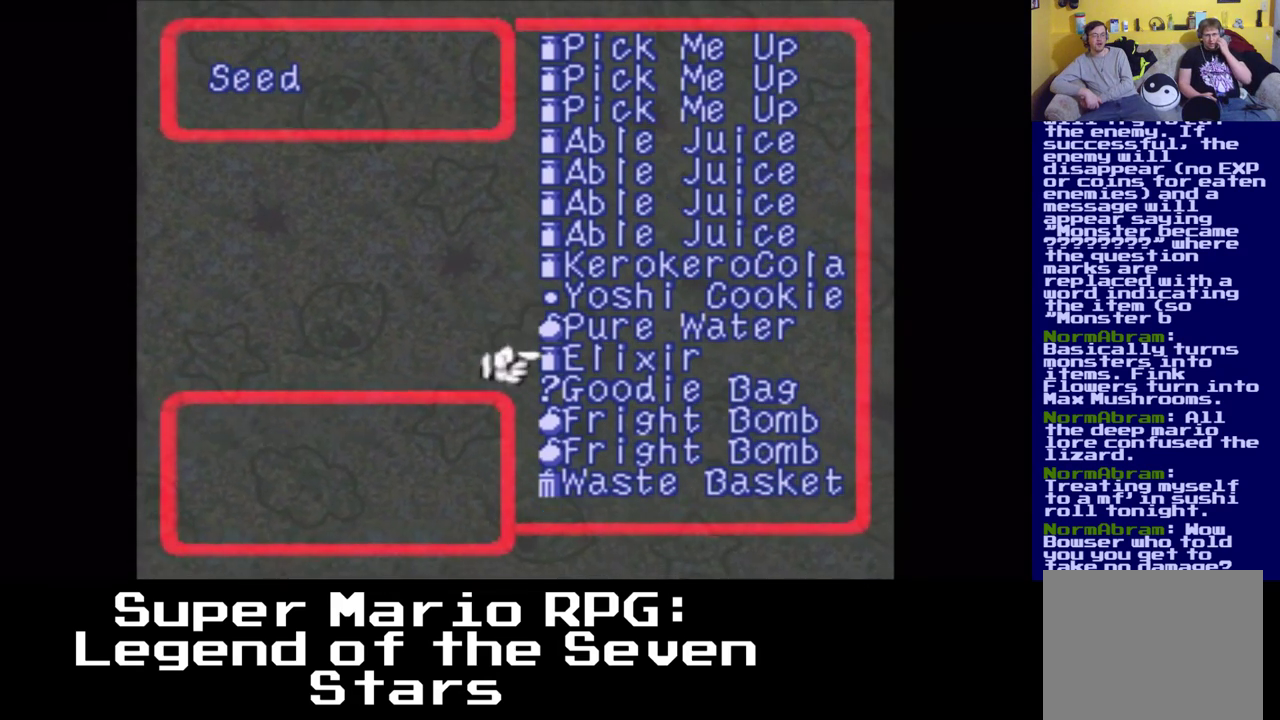
{"buttons": [], "left_stick": "center", "right_stick": "center", "events": [[117, "DPAD_DOWN", "up"]]}
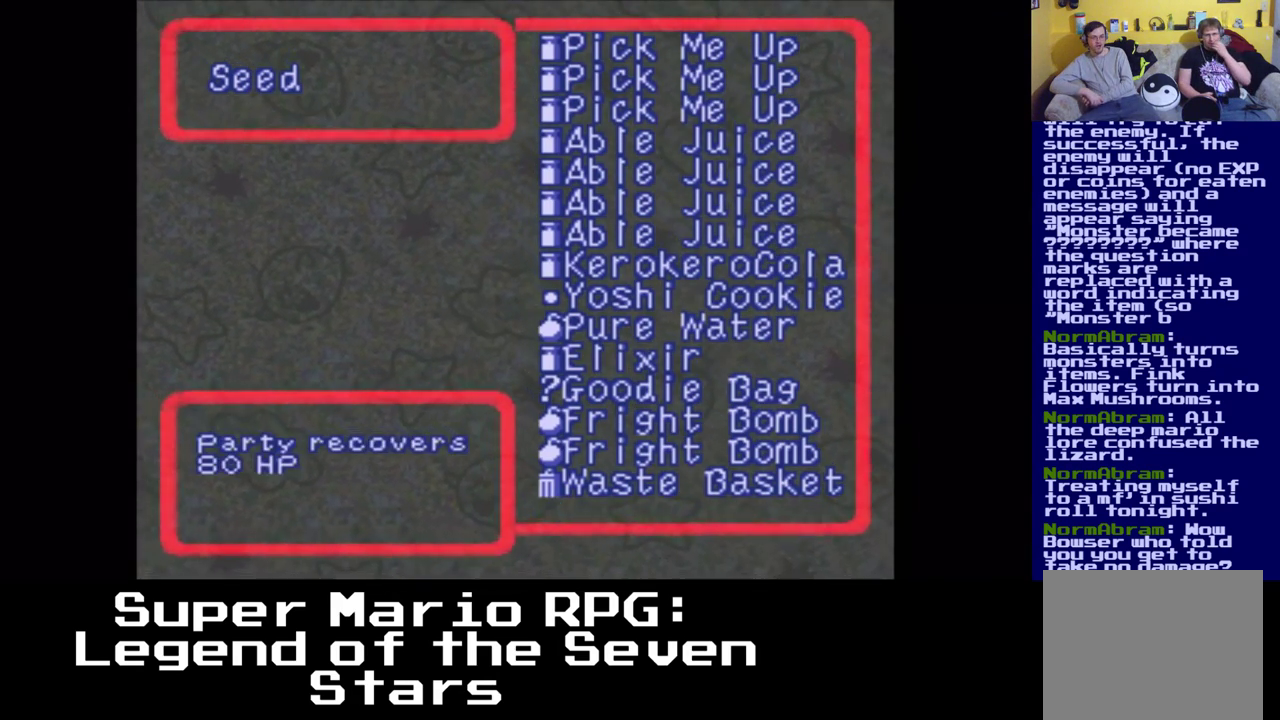
{"buttons": [], "left_stick": "center", "right_stick": "center", "events": [[183, "DPAD_LEFT", "down"], [317, "DPAD_LEFT", "up"]]}
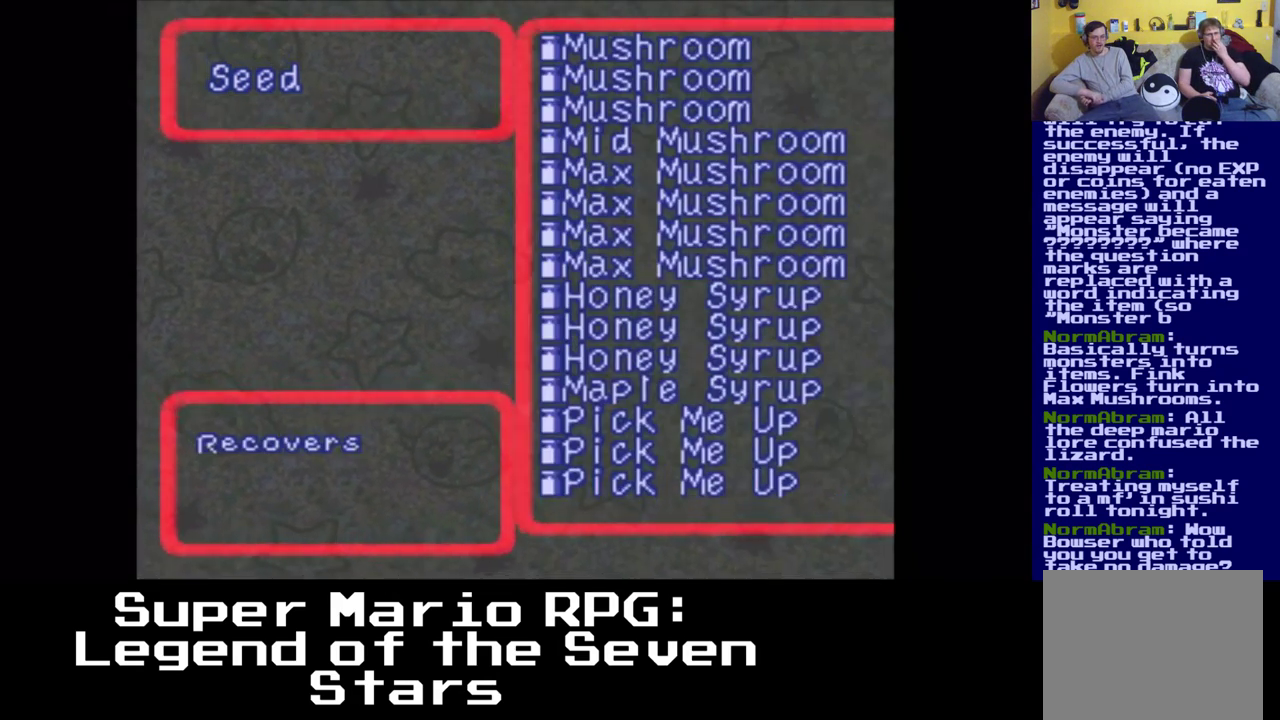
{"buttons": [], "left_stick": "center", "right_stick": "center", "events": []}
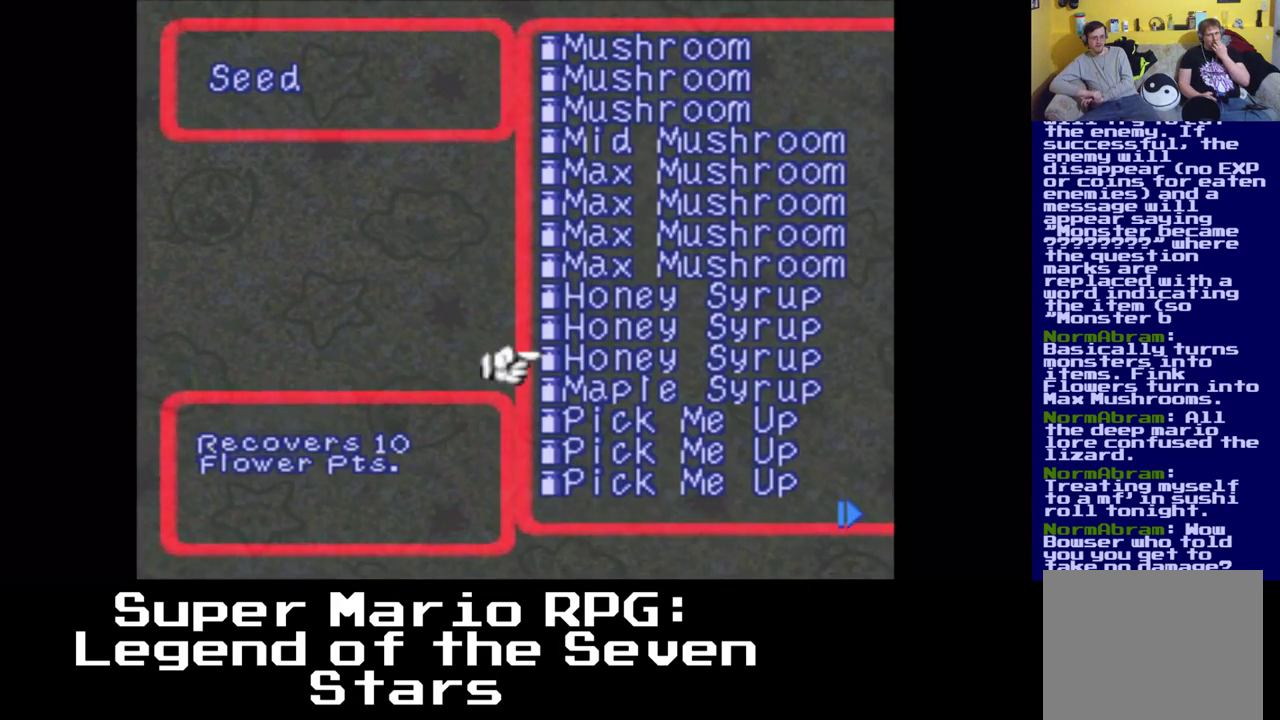
{"buttons": [], "left_stick": "center", "right_stick": "center", "events": [[200, "DPAD_DOWN", "down"], [350, "DPAD_DOWN", "up"]]}
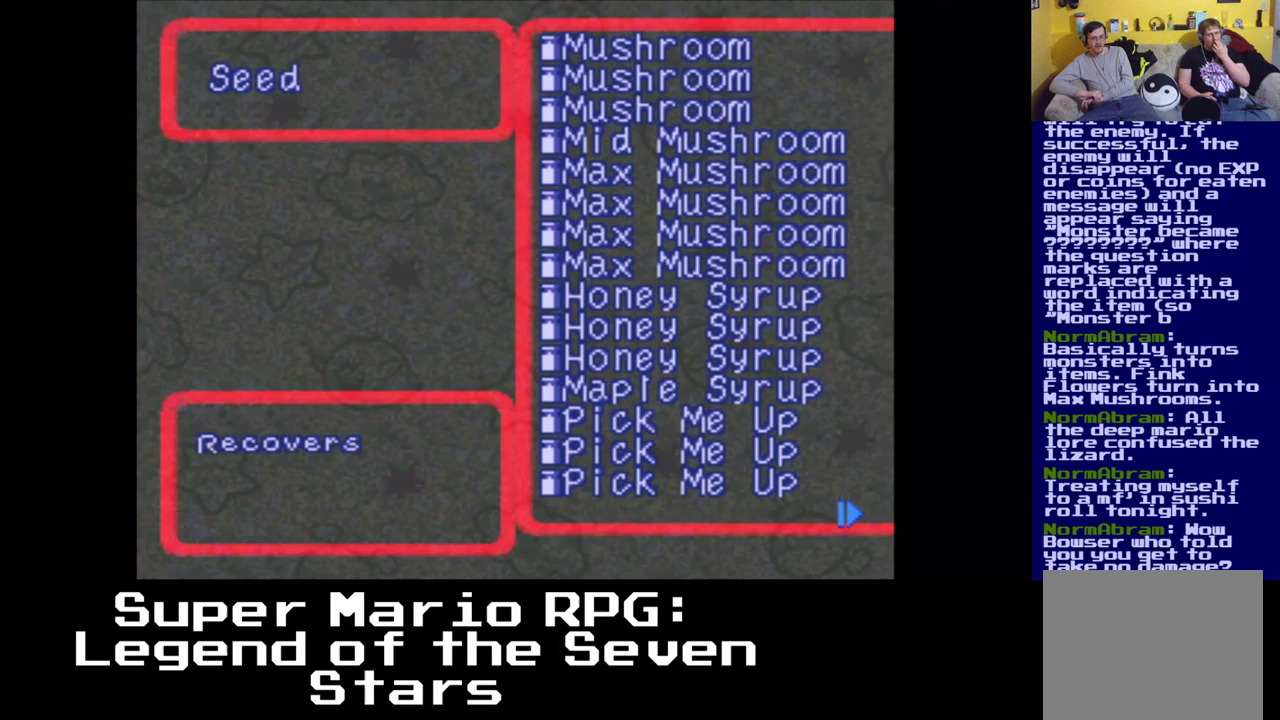
{"buttons": [], "left_stick": "center", "right_stick": "center", "events": []}
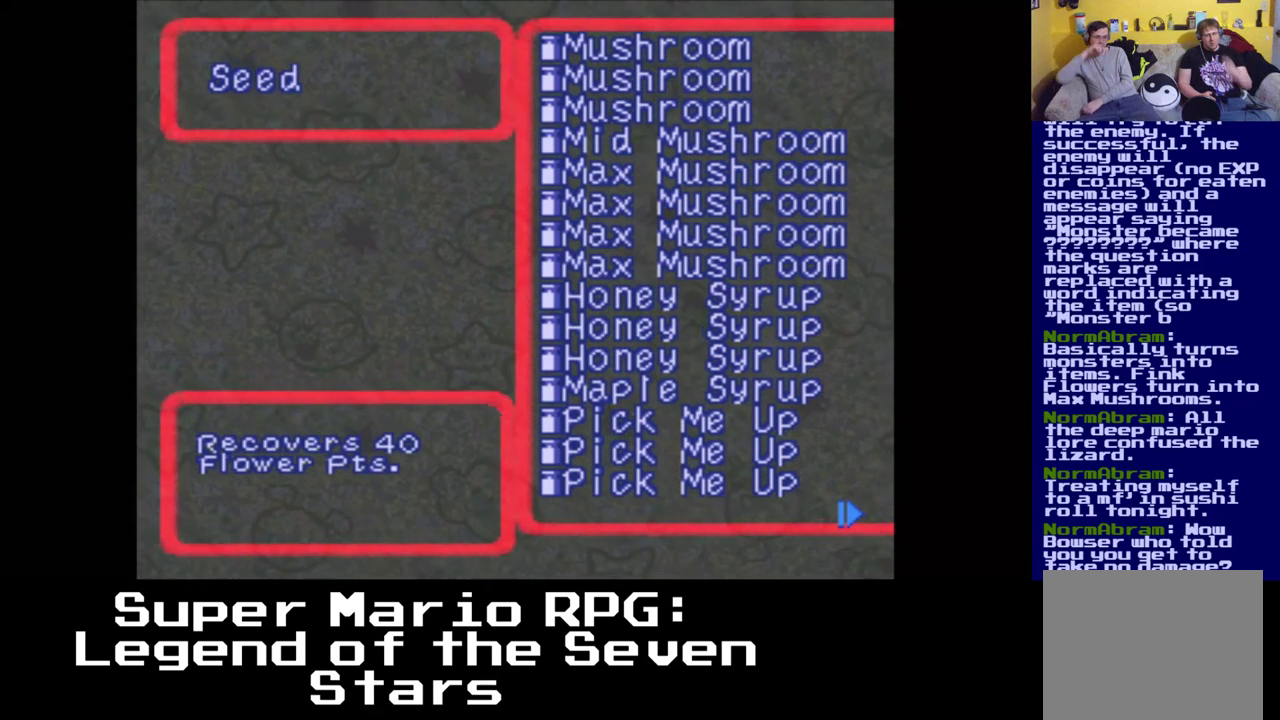
{"buttons": [], "left_stick": "center", "right_stick": "center", "events": []}
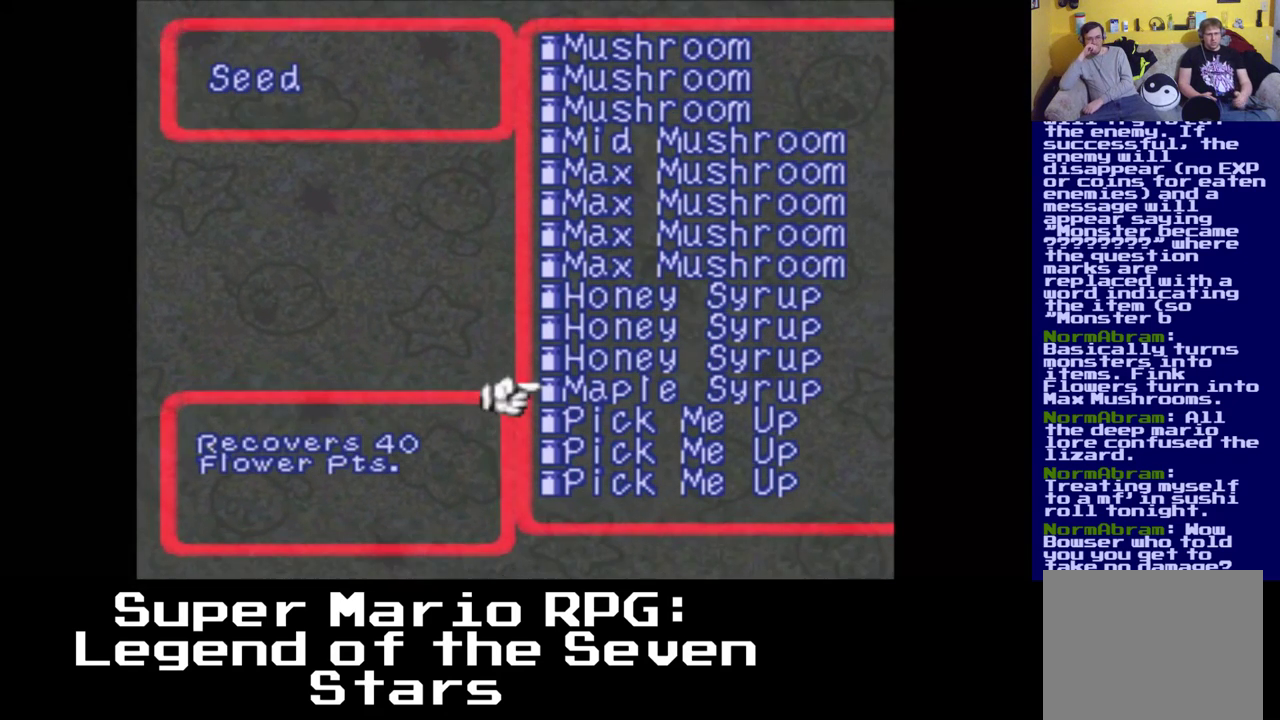
{"buttons": [], "left_stick": "center", "right_stick": "center", "events": []}
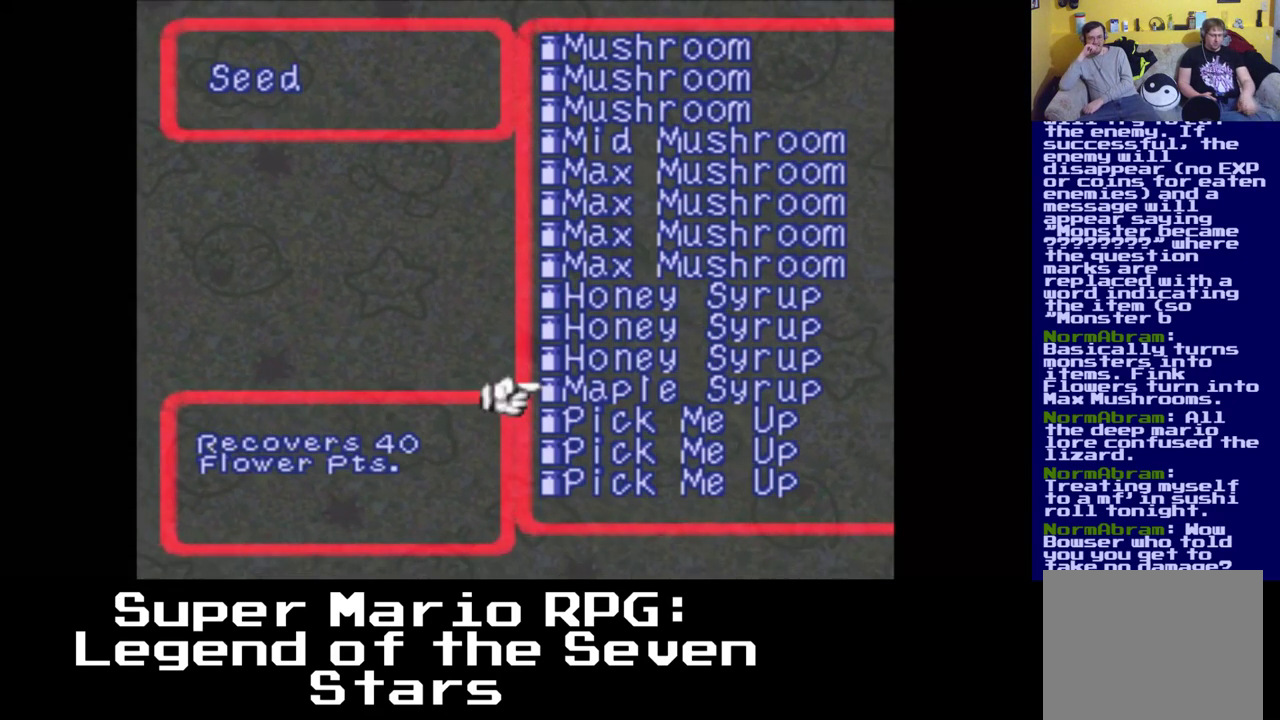
{"buttons": [], "left_stick": "center", "right_stick": "center", "events": []}
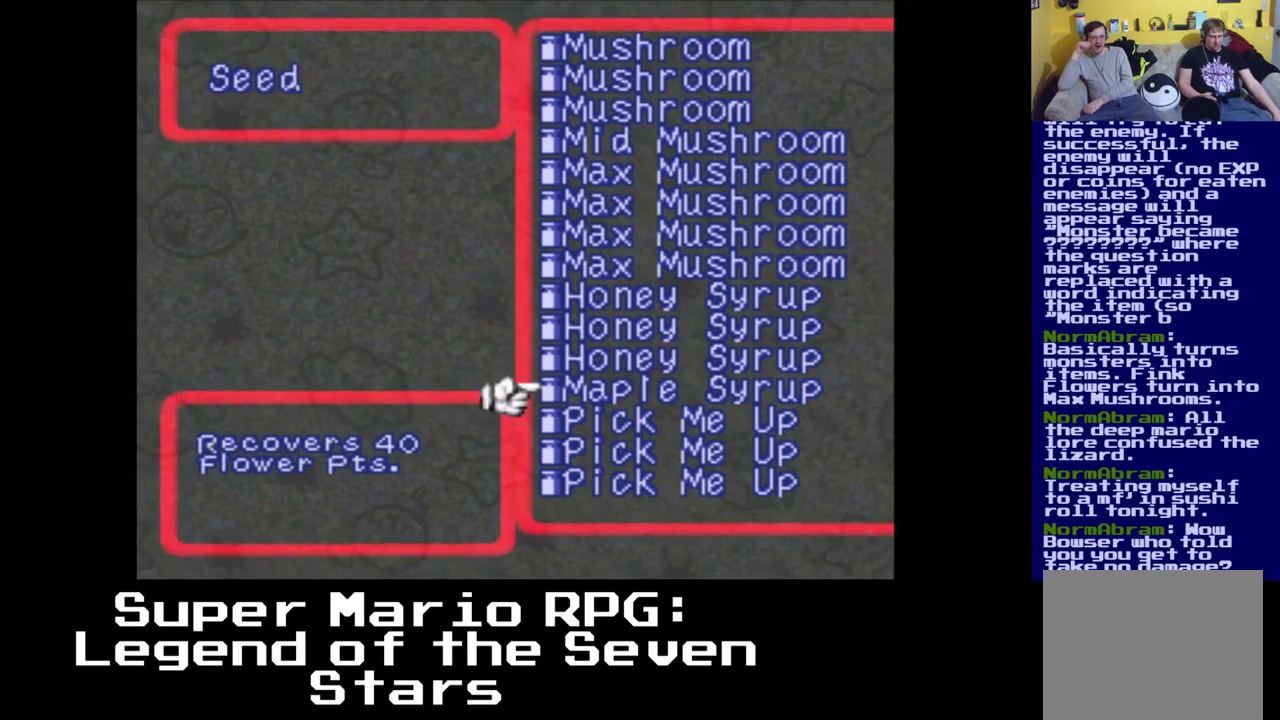
{"buttons": ["DPAD_DOWN"], "left_stick": "center", "right_stick": "center", "events": [[433, "DPAD_DOWN", "down"]]}
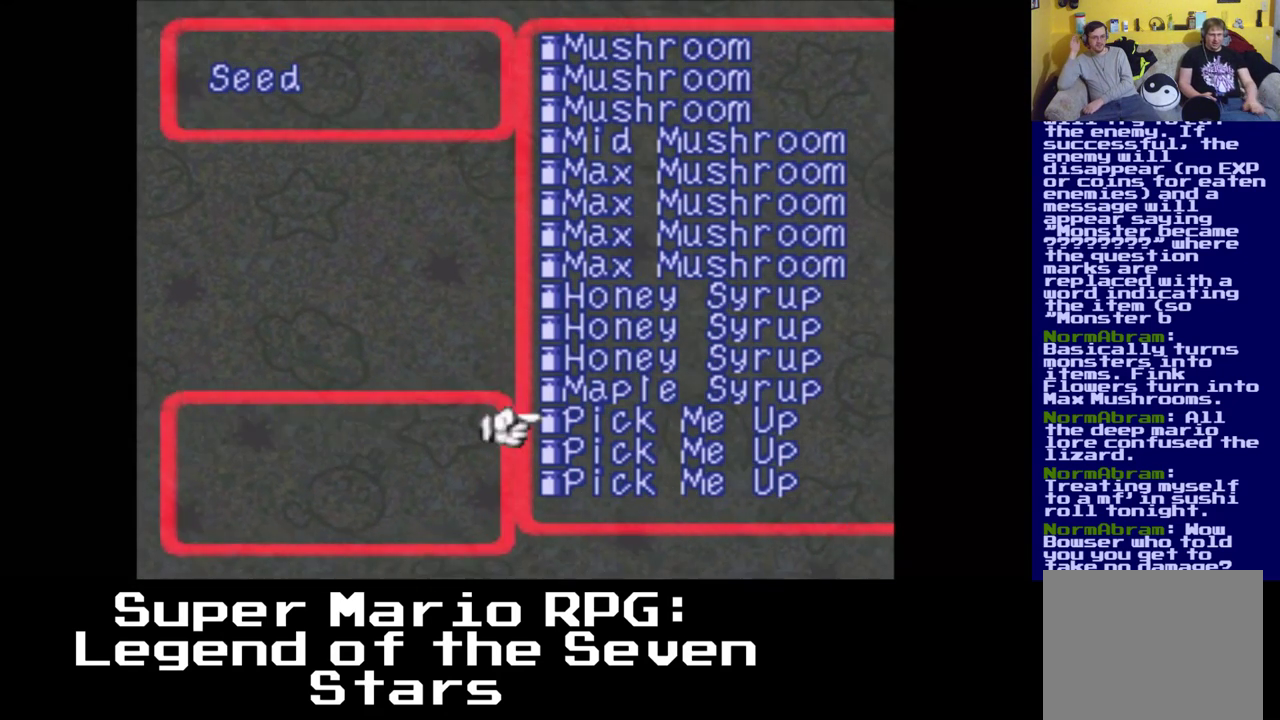
{"buttons": [], "left_stick": "center", "right_stick": "center", "events": [[50, "DPAD_DOWN", "up"]]}
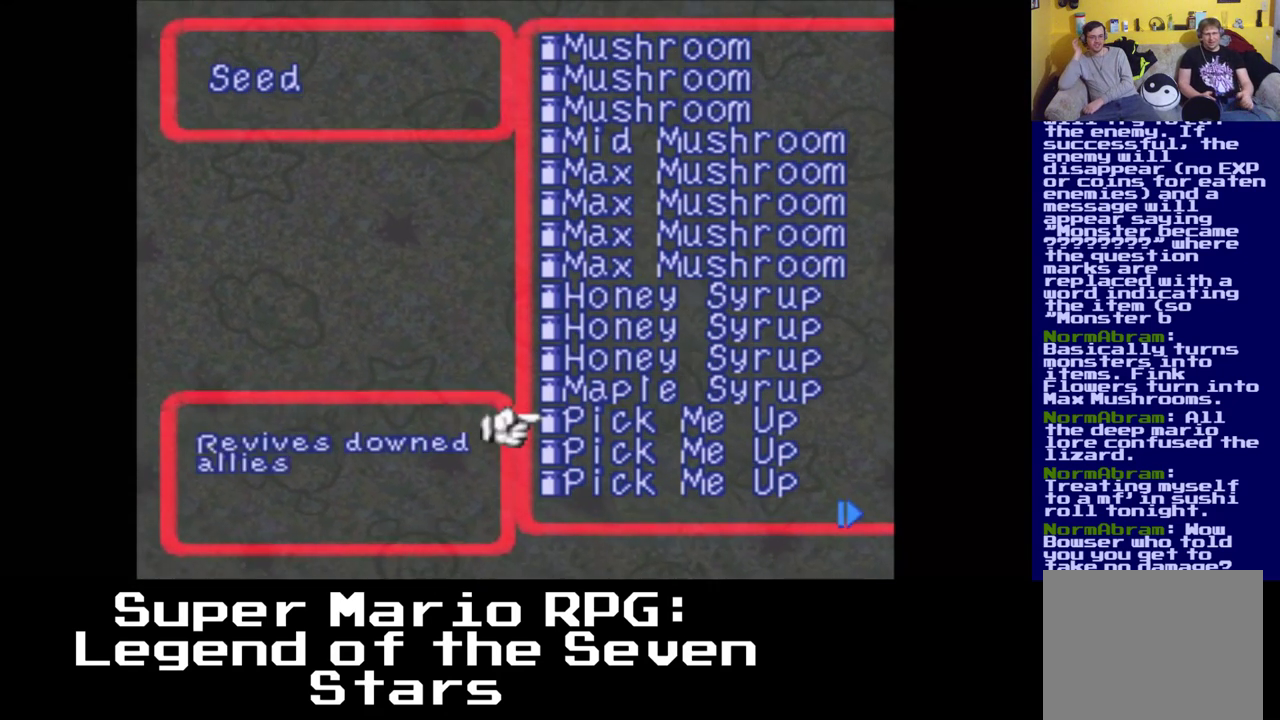
{"buttons": ["DPAD_UP"], "left_stick": "center", "right_stick": "center", "events": [[83, "DPAD_UP", "down"], [100, "DPAD_UP", "up"], [117, "DPAD_UP", "down"], [267, "DPAD_UP", "up"], [417, "DPAD_UP", "down"]]}
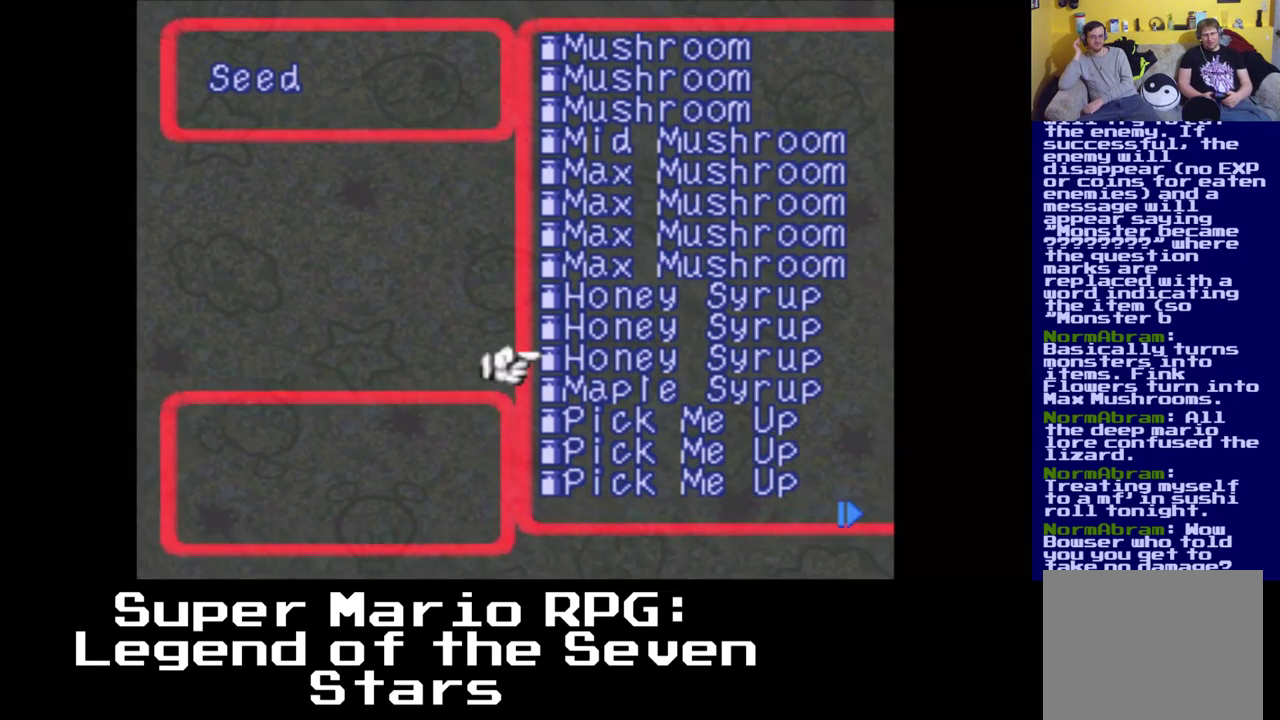
{"buttons": ["DPAD_UP"], "left_stick": "center", "right_stick": "center", "events": [[67, "DPAD_UP", "up"], [83, "DPAD_UP", "down"], [100, "DPAD_UP", "up"], [183, "DPAD_UP", "down"], [317, "DPAD_UP", "up"], [417, "DPAD_UP", "down"]]}
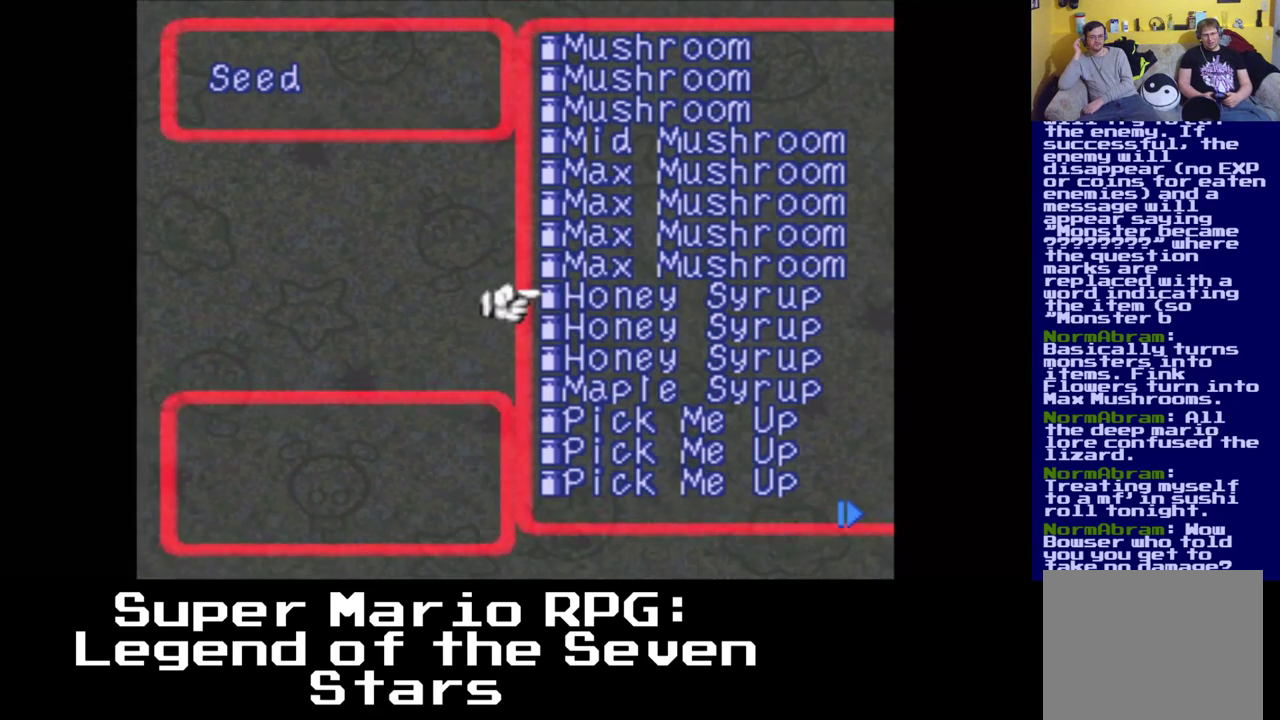
{"buttons": ["DPAD_UP"], "left_stick": "center", "right_stick": "center", "events": [[67, "DPAD_UP", "up"], [167, "DPAD_UP", "down"], [317, "DPAD_UP", "up"], [433, "DPAD_UP", "down"]]}
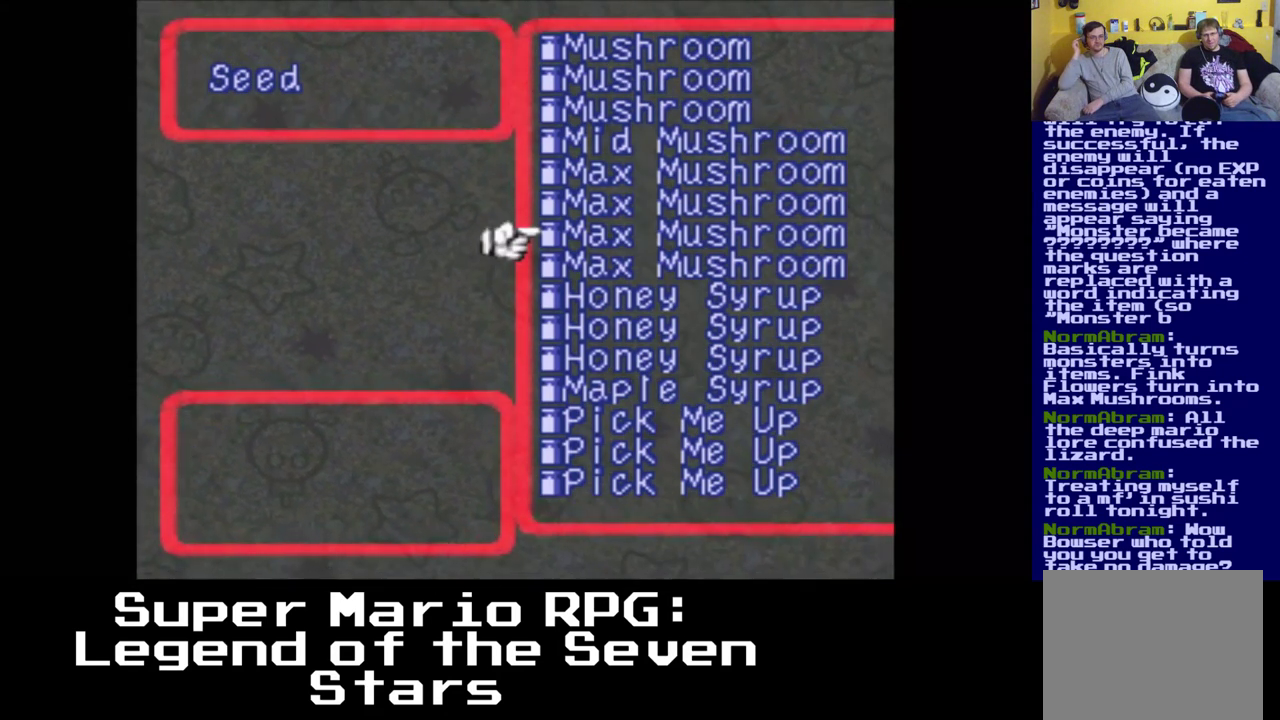
{"buttons": [], "left_stick": "center", "right_stick": "center", "events": [[33, "DPAD_UP", "up"], [50, "DPAD_UP", "down"], [67, "DPAD_UP", "up"], [133, "DPAD_UP", "down"], [150, "DPAD_UP", "up"], [167, "DPAD_UP", "down"], [317, "DPAD_UP", "up"]]}
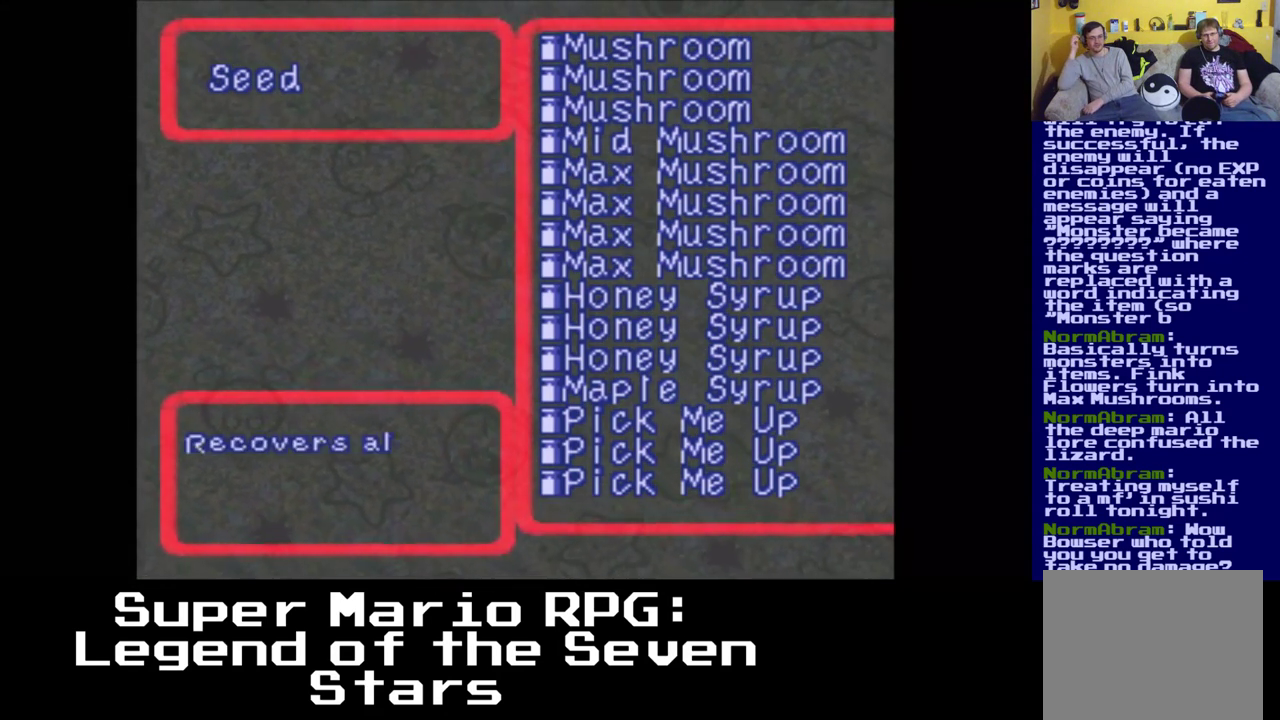
{"buttons": [], "left_stick": "center", "right_stick": "center", "events": []}
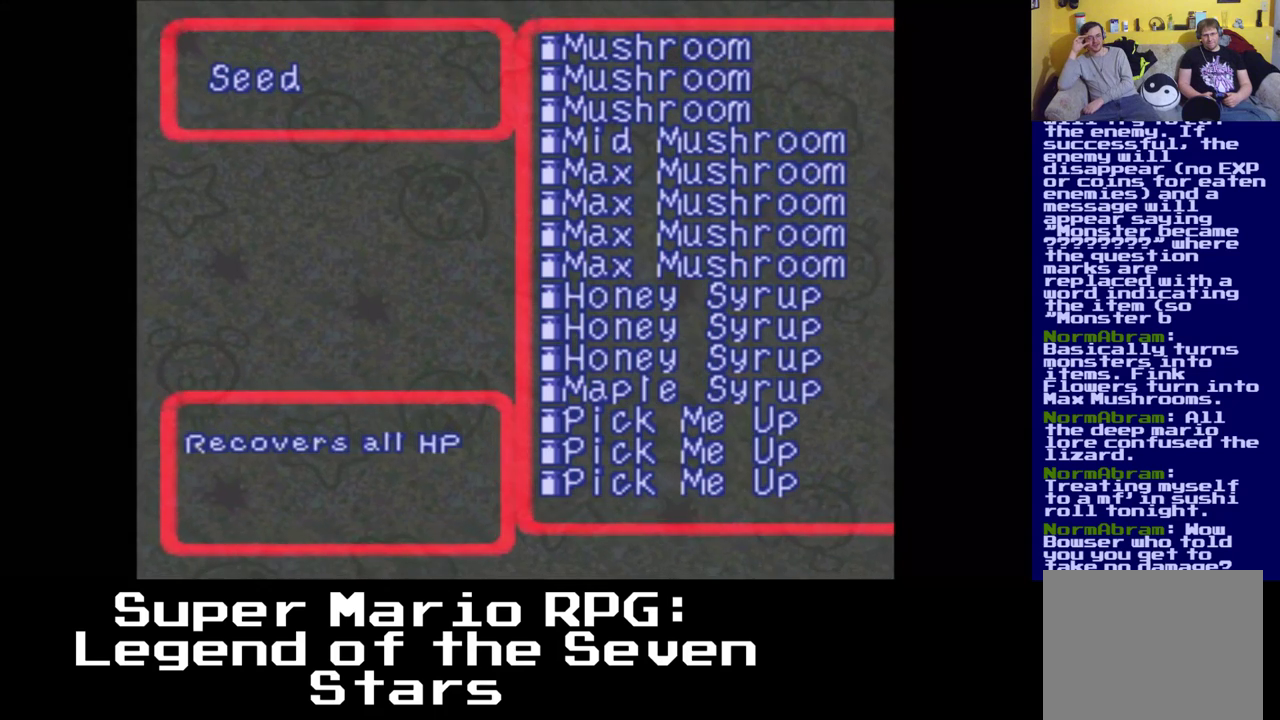
{"buttons": ["DPAD_DOWN"], "left_stick": "center", "right_stick": "center", "events": [[233, "DPAD_DOWN", "down"], [350, "DPAD_DOWN", "up"], [483, "DPAD_DOWN", "down"]]}
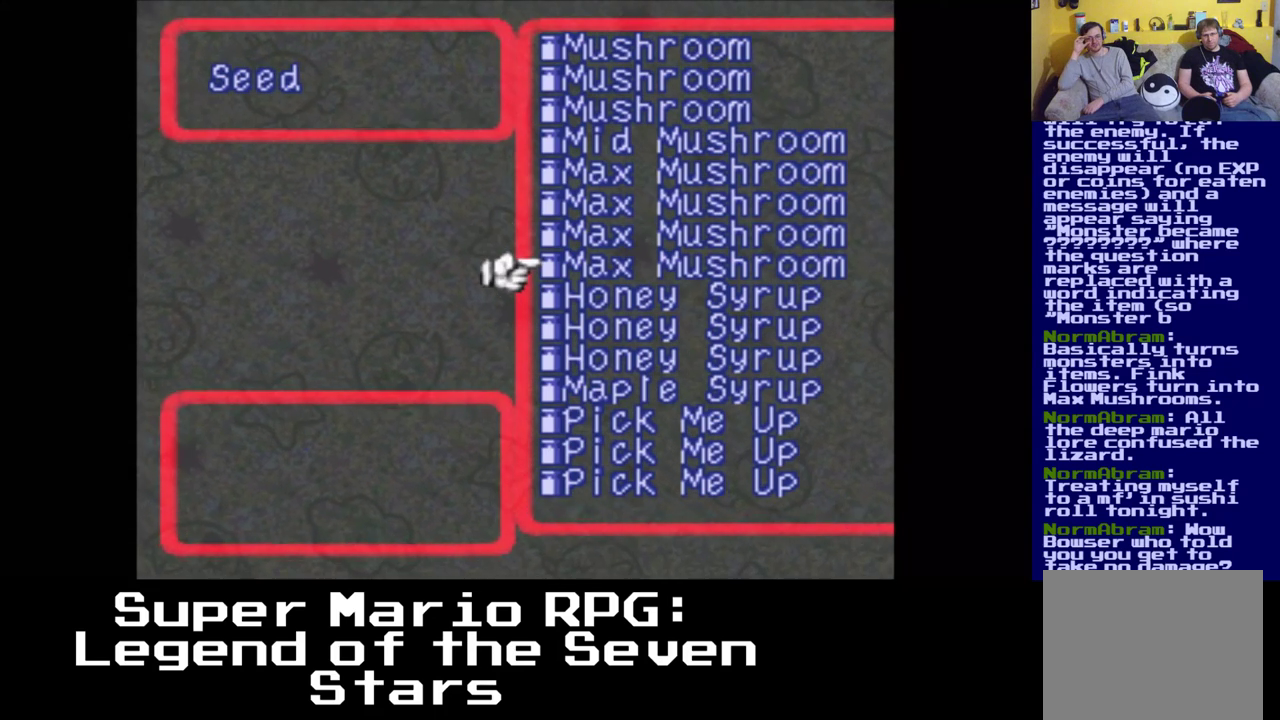
{"buttons": [], "left_stick": "center", "right_stick": "center", "events": [[100, "DPAD_DOWN", "up"], [383, "DPAD_DOWN", "down"], [467, "DPAD_DOWN", "up"]]}
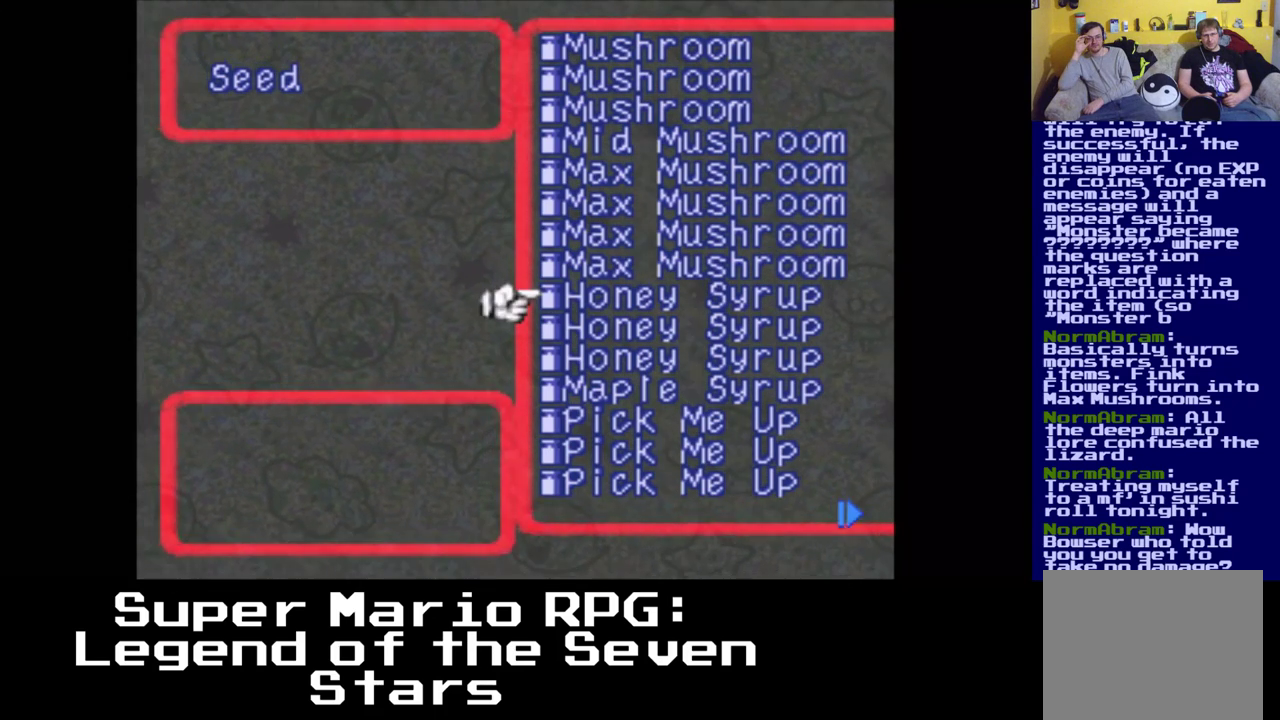
{"buttons": [], "left_stick": "center", "right_stick": "center", "events": []}
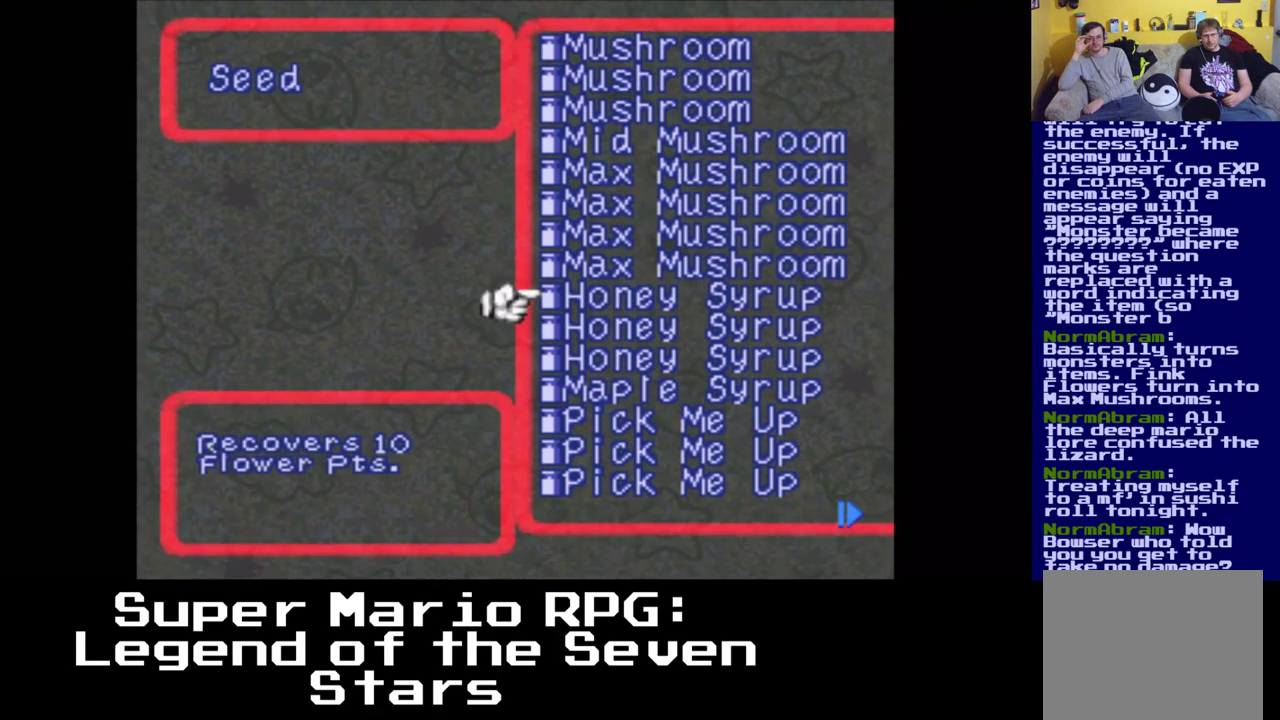
{"buttons": [], "left_stick": "center", "right_stick": "center", "events": []}
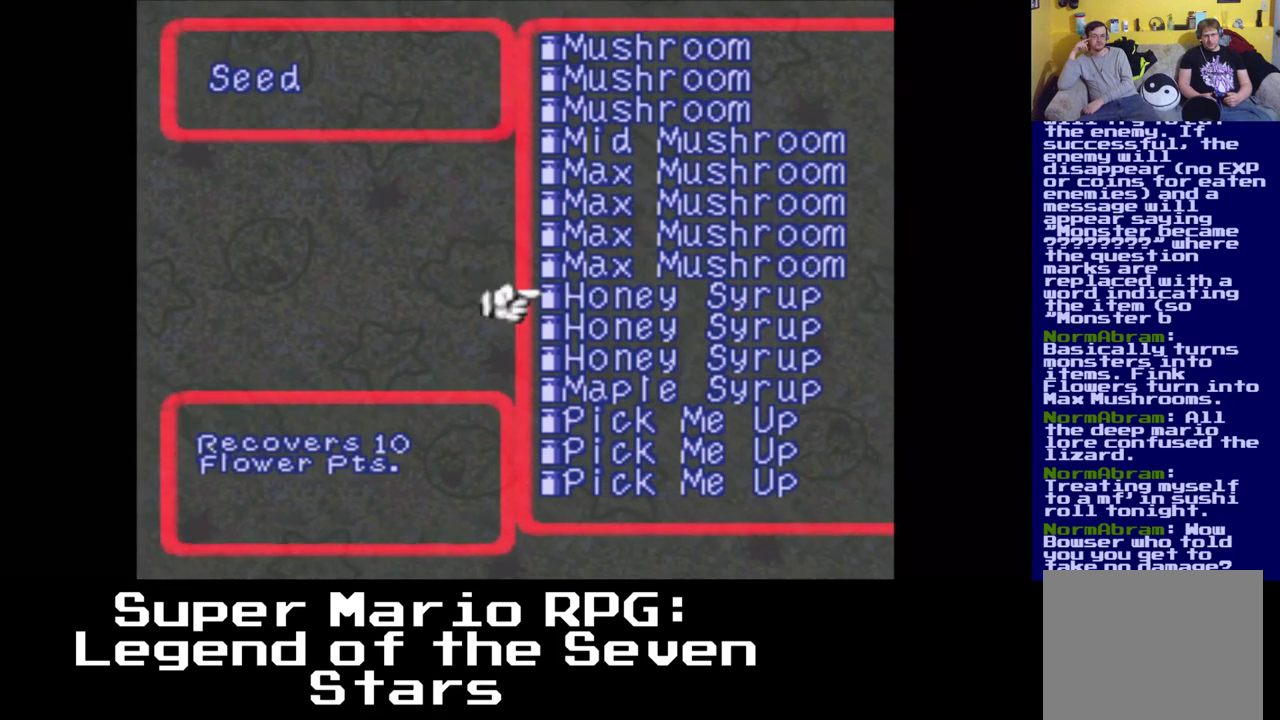
{"buttons": [], "left_stick": "center", "right_stick": "center", "events": []}
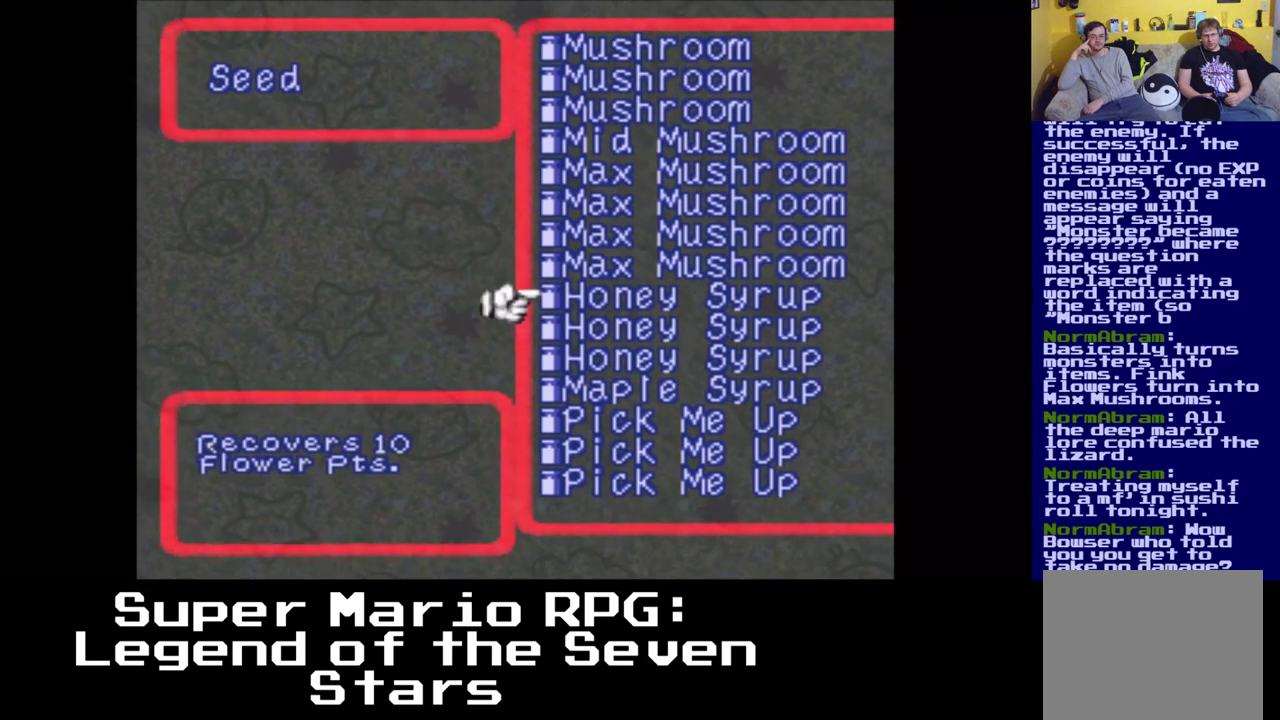
{"buttons": [], "left_stick": "center", "right_stick": "center", "events": []}